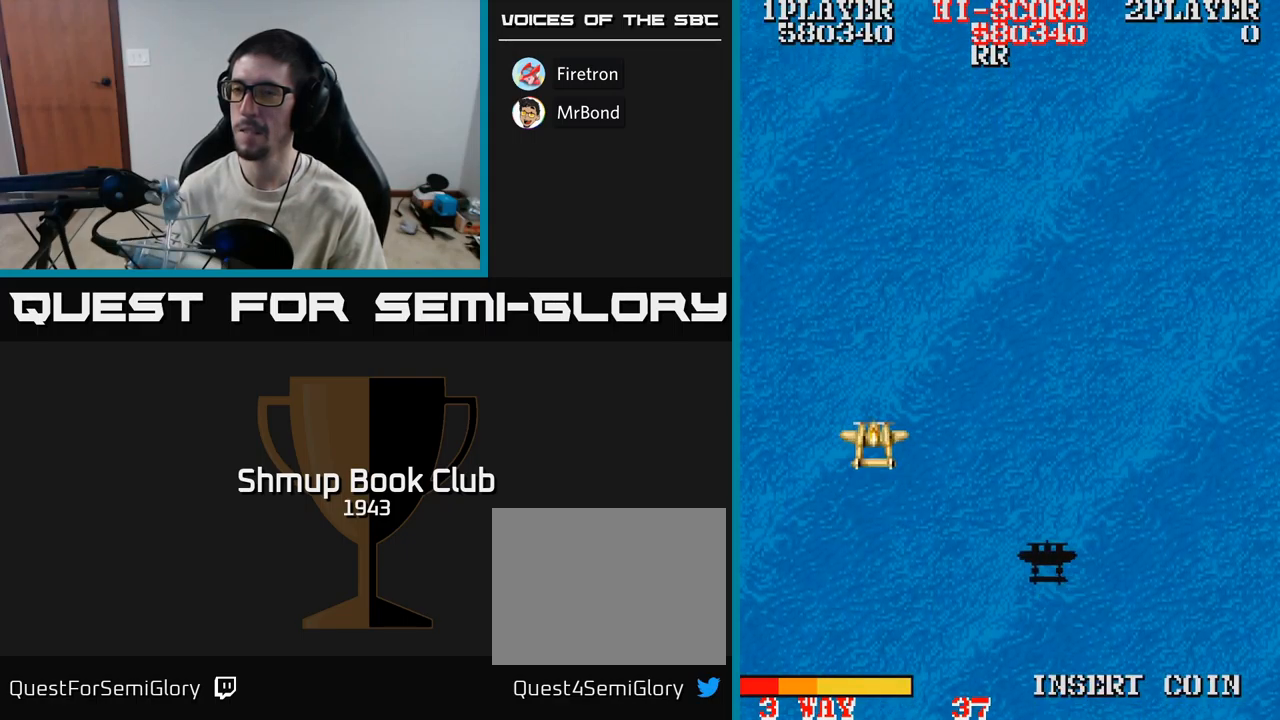
Gameplay with a controller (Xbox layout); each line is a JSON object with the inputs held at the frame after it. "events" lists button and stick changes between this image and that frame as [ms after this image, input, new state], when the widget could be followed in between. Not read: left_stick right_stick.
{"buttons": ["A", "DPAD_RIGHT"], "events": [[234, "DPAD_RIGHT", "down"], [300, "A", "down"]]}
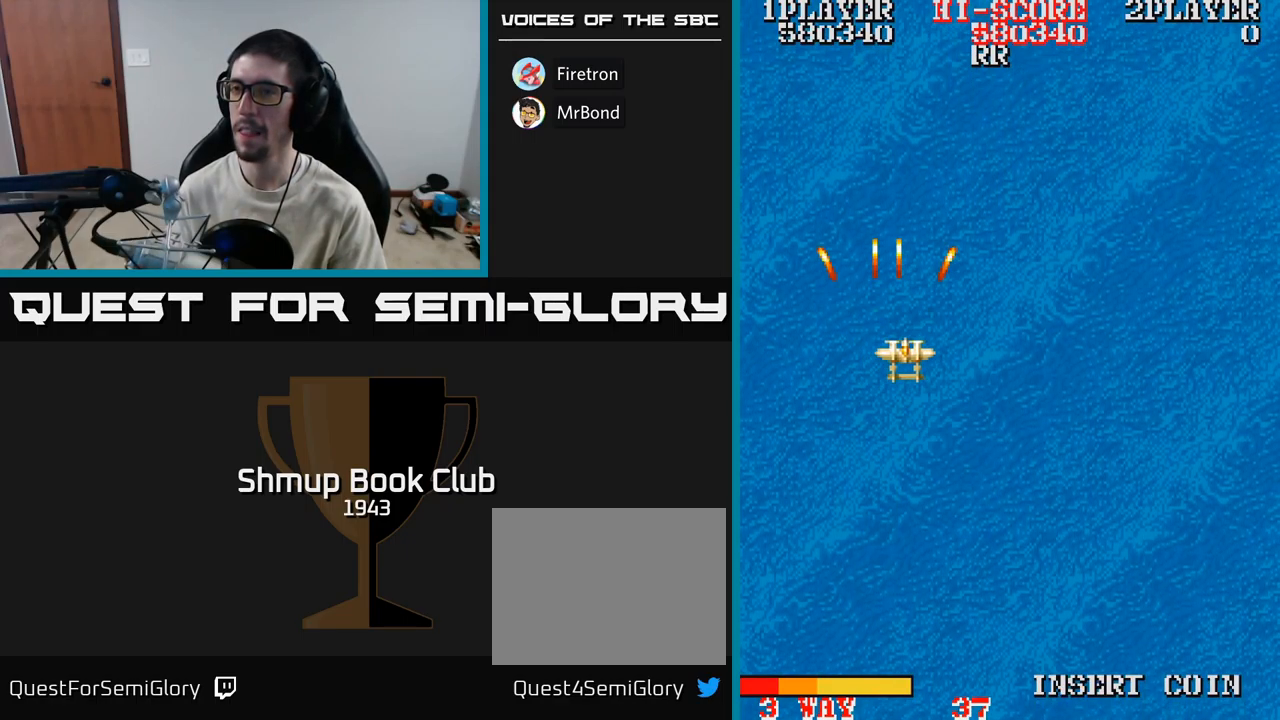
{"buttons": ["A", "DPAD_RIGHT"], "events": []}
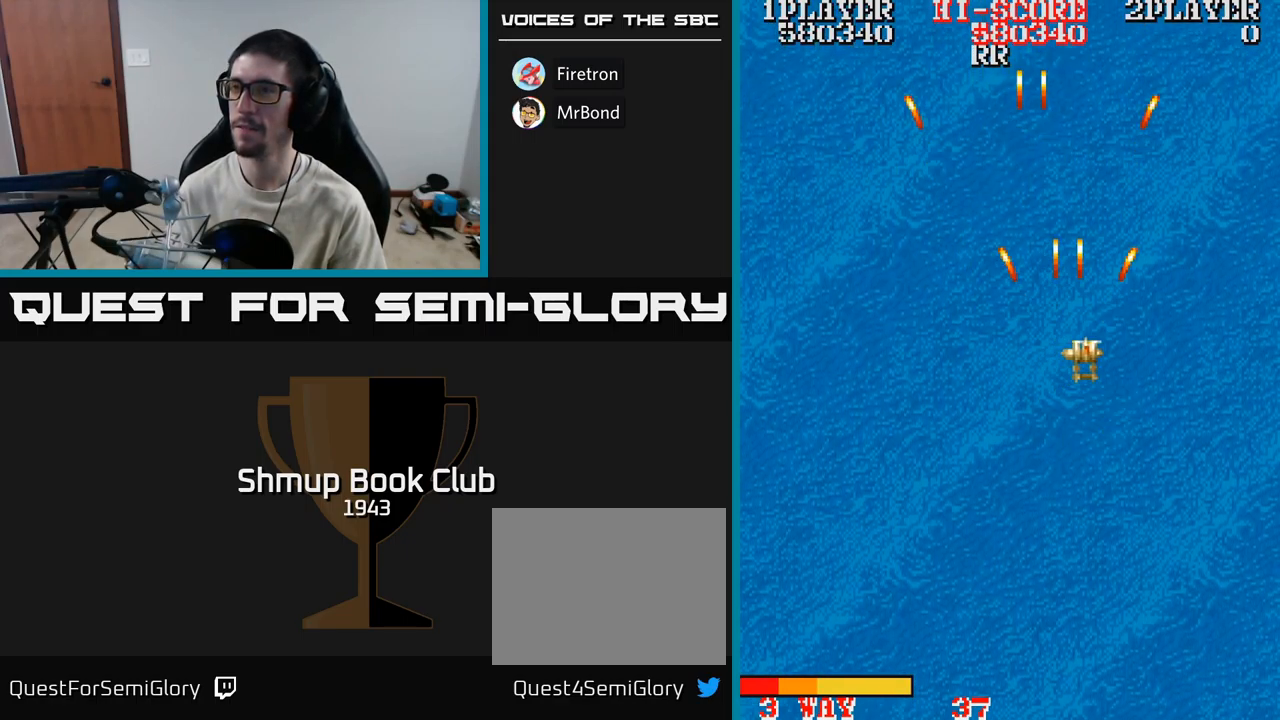
{"buttons": ["DPAD_LEFT"], "events": [[184, "A", "up"], [217, "DPAD_DOWN", "down"], [250, "DPAD_RIGHT", "up"], [334, "DPAD_LEFT", "down"], [367, "DPAD_DOWN", "up"]]}
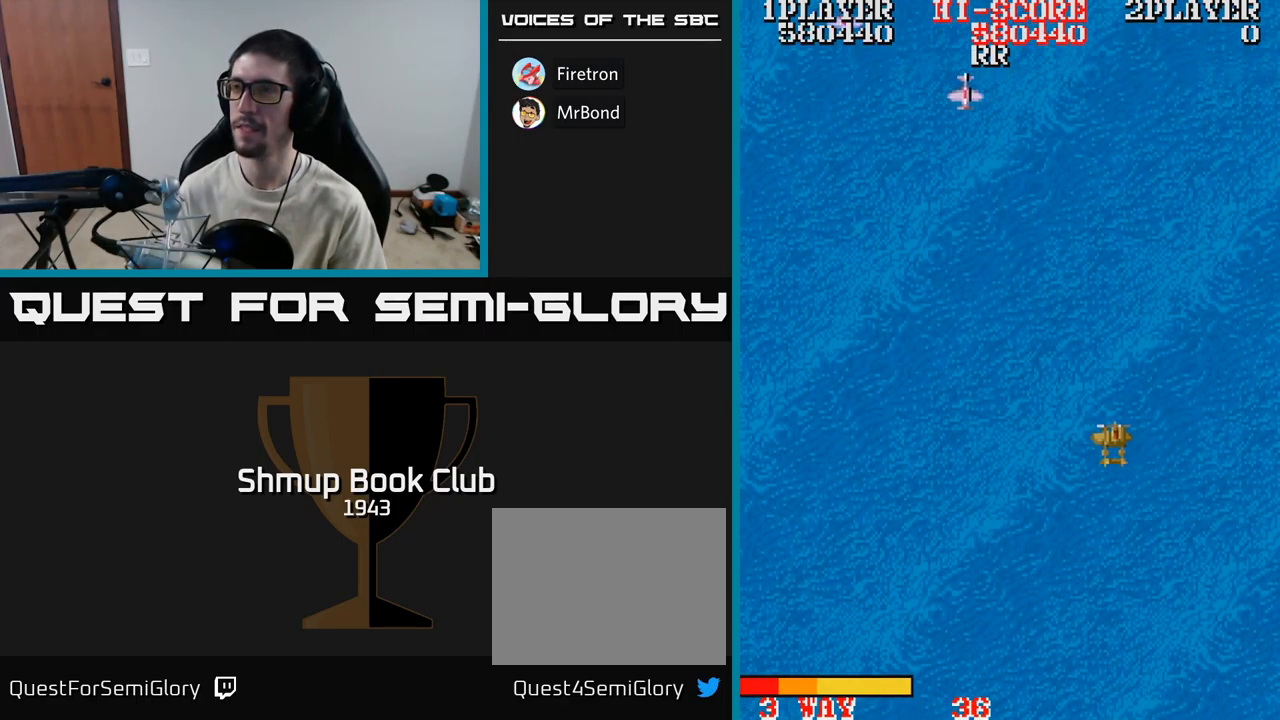
{"buttons": ["A"], "events": [[34, "A", "down"], [200, "DPAD_UP", "down"], [384, "DPAD_LEFT", "up"], [434, "DPAD_RIGHT", "down"], [434, "DPAD_UP", "up"], [500, "DPAD_RIGHT", "up"]]}
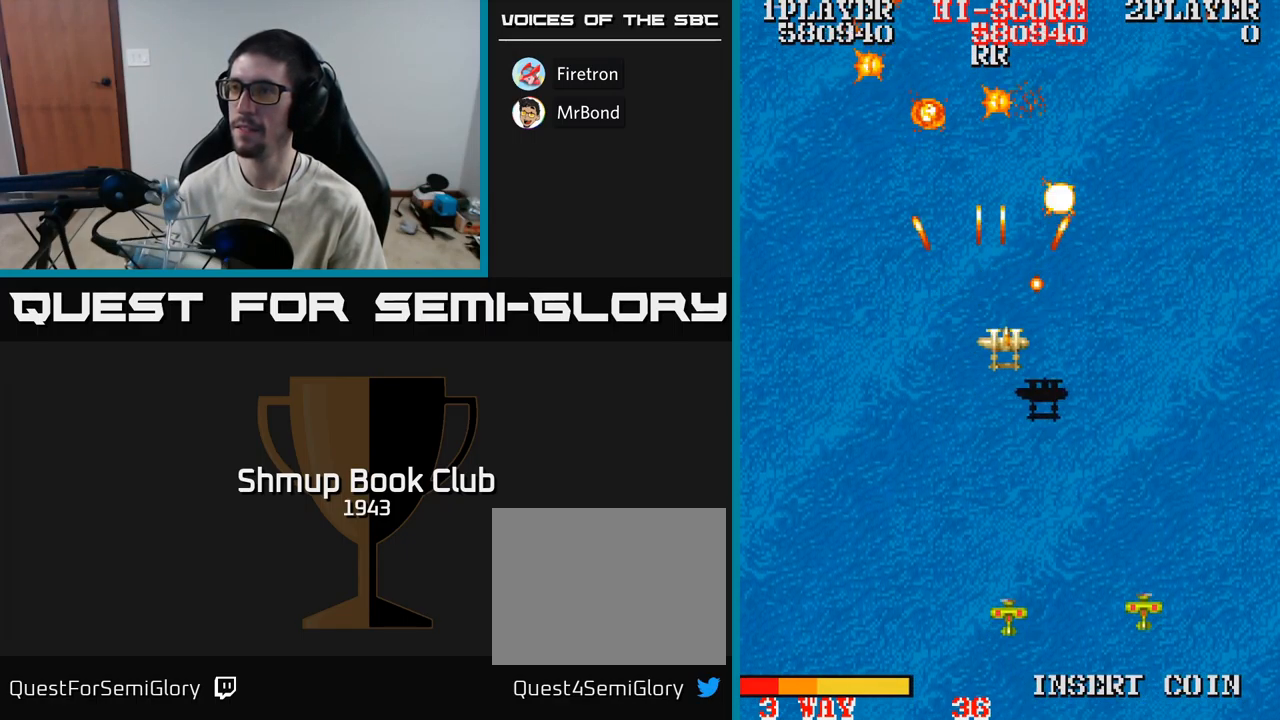
{"buttons": ["A", "DPAD_RIGHT"], "events": [[100, "DPAD_LEFT", "down"], [400, "DPAD_LEFT", "up"], [417, "DPAD_UP", "down"], [434, "DPAD_RIGHT", "down"], [467, "DPAD_UP", "up"]]}
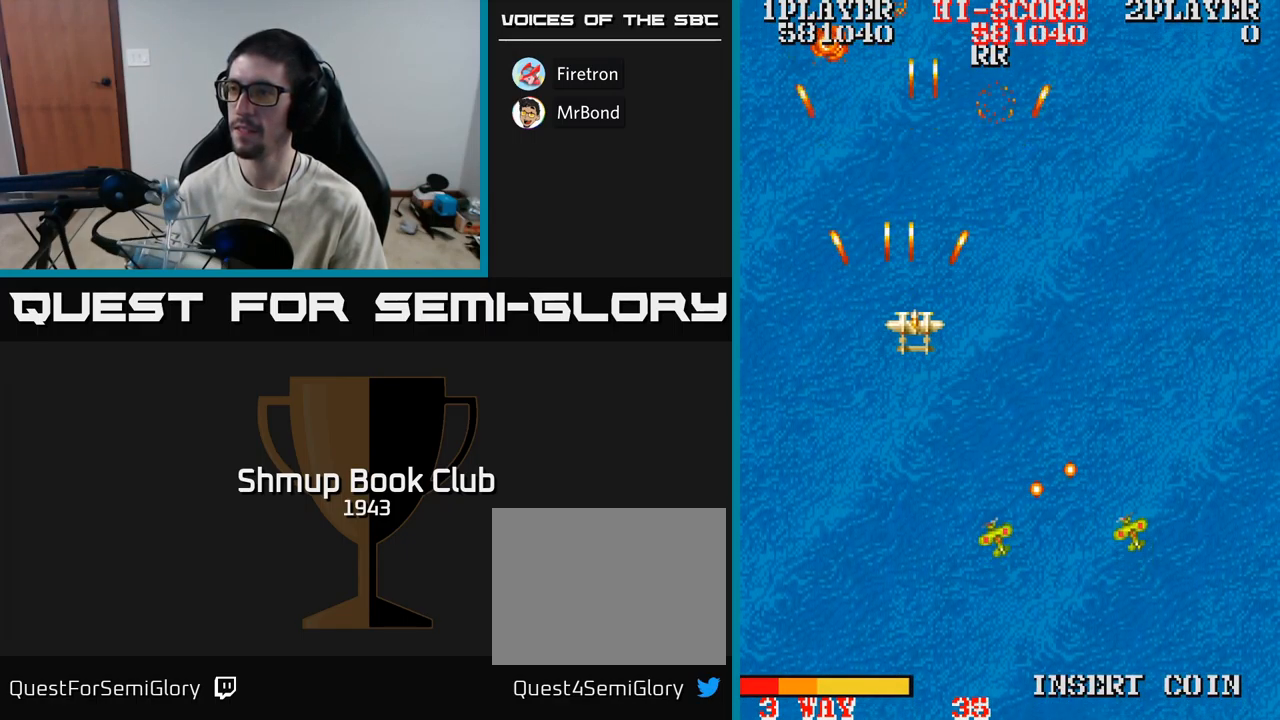
{"buttons": ["A", "DPAD_DOWN", "DPAD_RIGHT"], "events": [[17, "DPAD_RIGHT", "up"], [67, "DPAD_LEFT", "down"], [100, "DPAD_DOWN", "down"], [317, "DPAD_LEFT", "up"], [450, "DPAD_RIGHT", "down"]]}
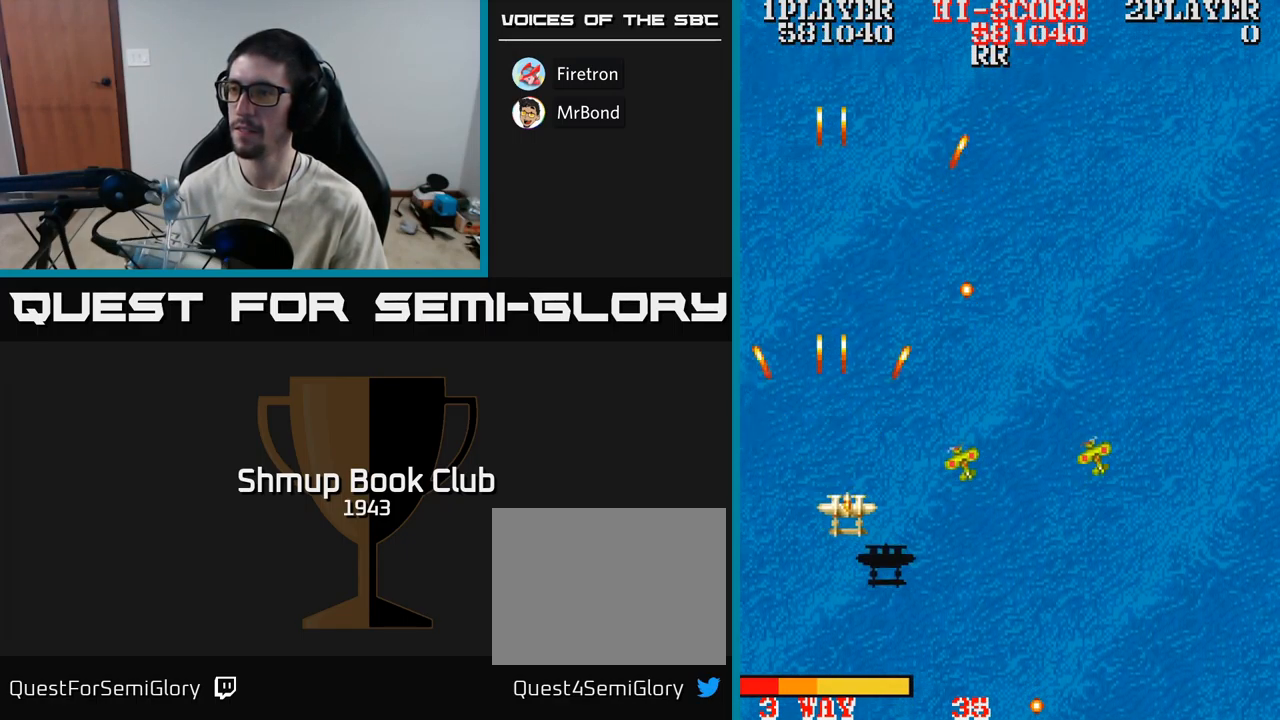
{"buttons": ["A", "DPAD_RIGHT"], "events": [[34, "DPAD_DOWN", "up"]]}
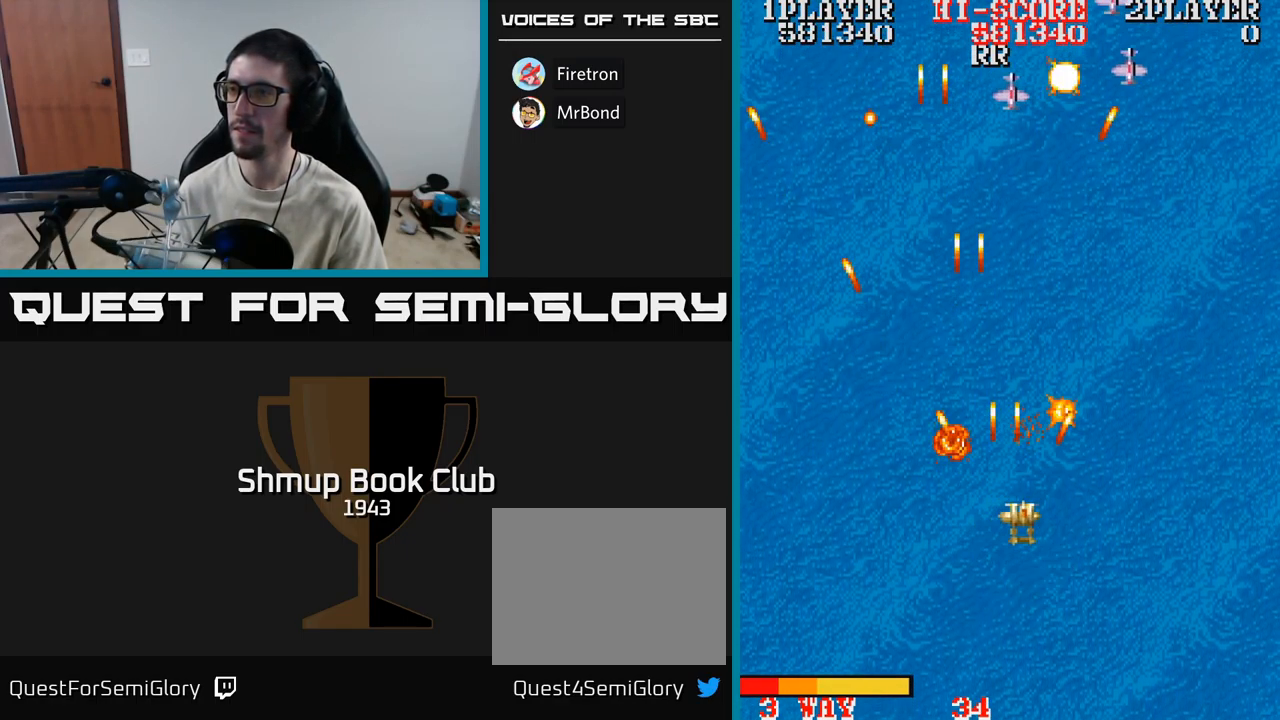
{"buttons": ["A", "DPAD_UP"], "events": [[367, "DPAD_UP", "down"], [417, "DPAD_RIGHT", "up"]]}
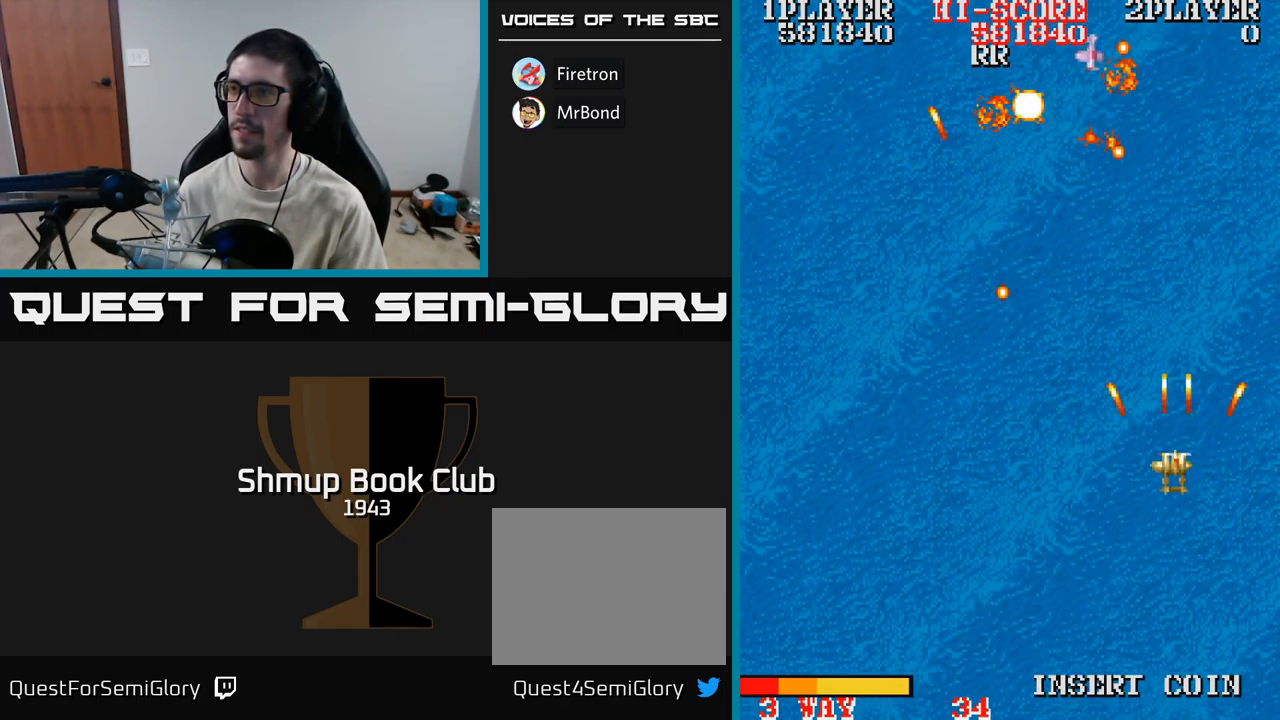
{"buttons": ["A", "DPAD_DOWN", "DPAD_LEFT"], "events": [[200, "DPAD_LEFT", "down"], [250, "DPAD_UP", "up"], [317, "DPAD_DOWN", "down"]]}
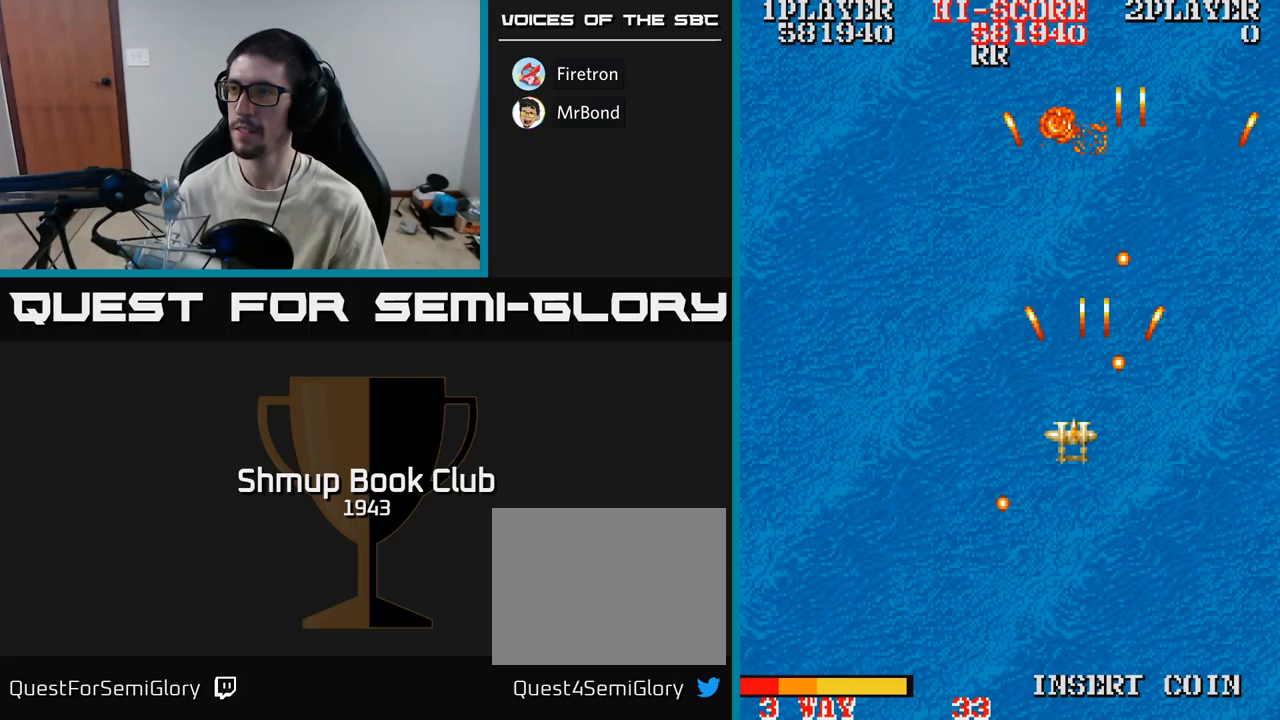
{"buttons": ["A", "DPAD_UP"], "events": [[33, "DPAD_DOWN", "up"], [183, "DPAD_UP", "down"], [250, "DPAD_LEFT", "up"], [267, "A", "up"], [383, "A", "down"]]}
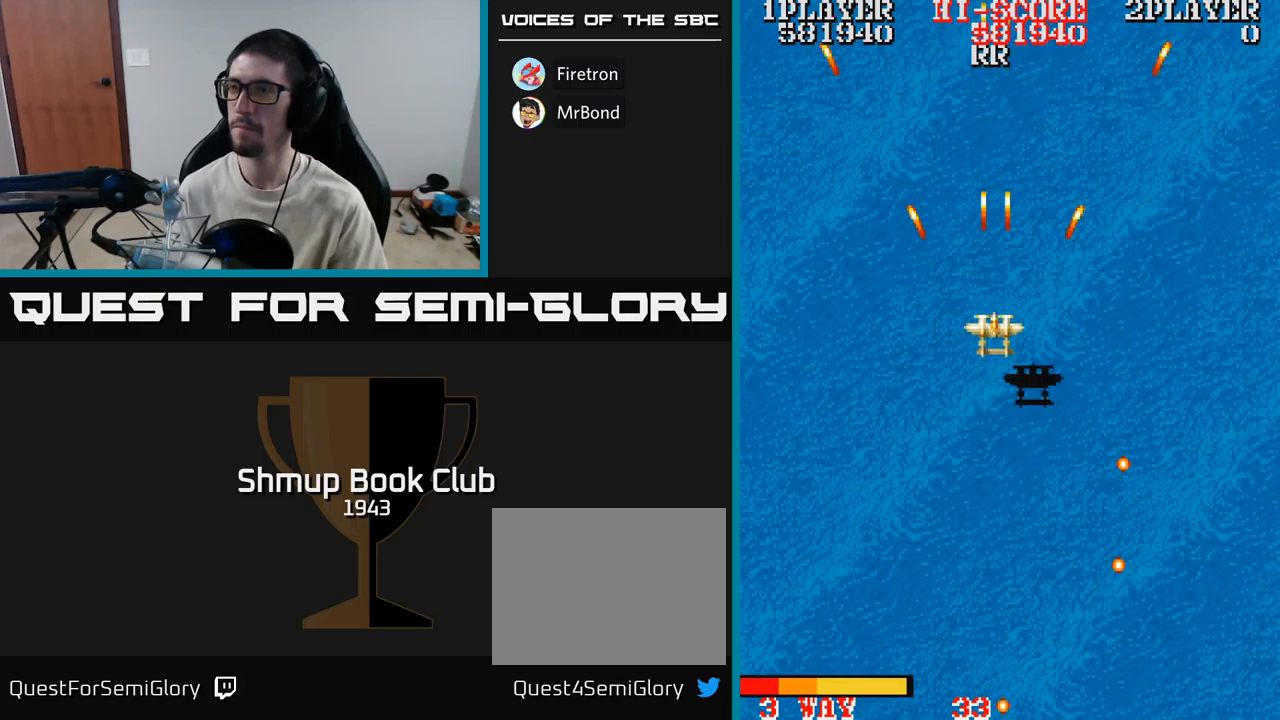
{"buttons": [], "events": [[133, "DPAD_UP", "up"], [200, "A", "up"]]}
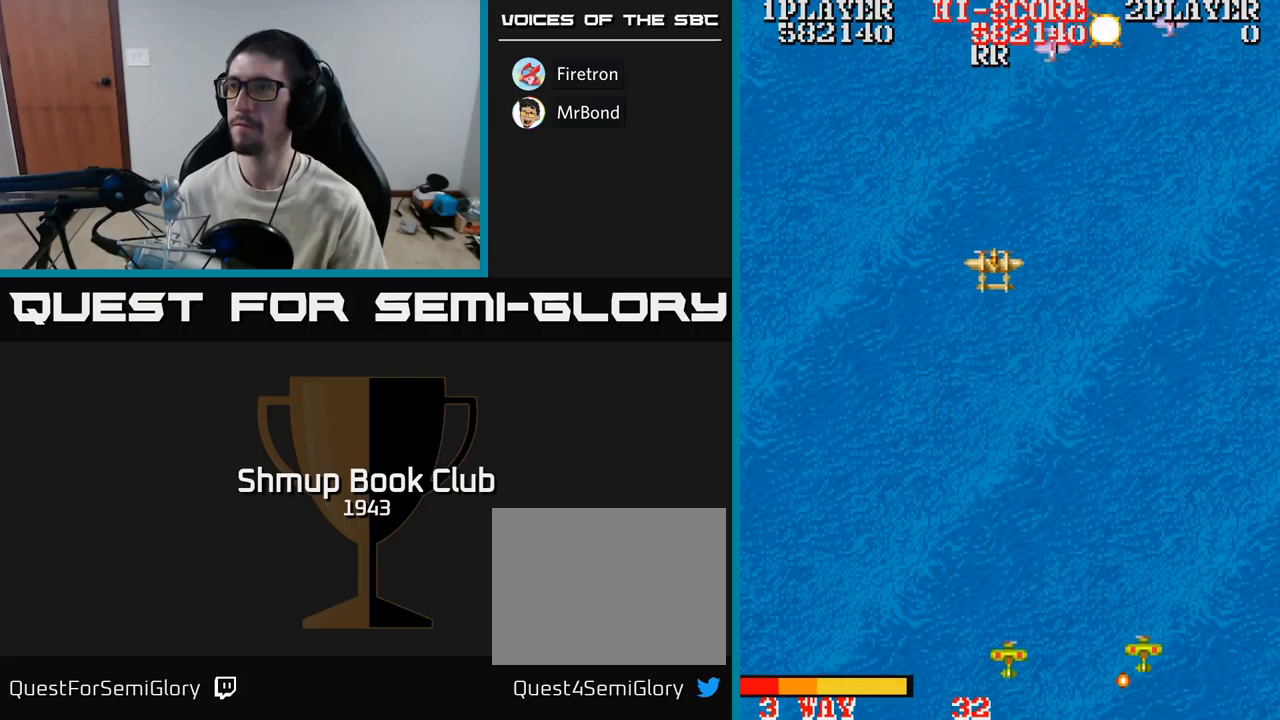
{"buttons": ["A", "DPAD_LEFT"], "events": [[67, "A", "down"], [117, "DPAD_RIGHT", "down"], [267, "DPAD_RIGHT", "up"], [300, "DPAD_DOWN", "down"], [317, "DPAD_LEFT", "down"], [450, "DPAD_DOWN", "up"]]}
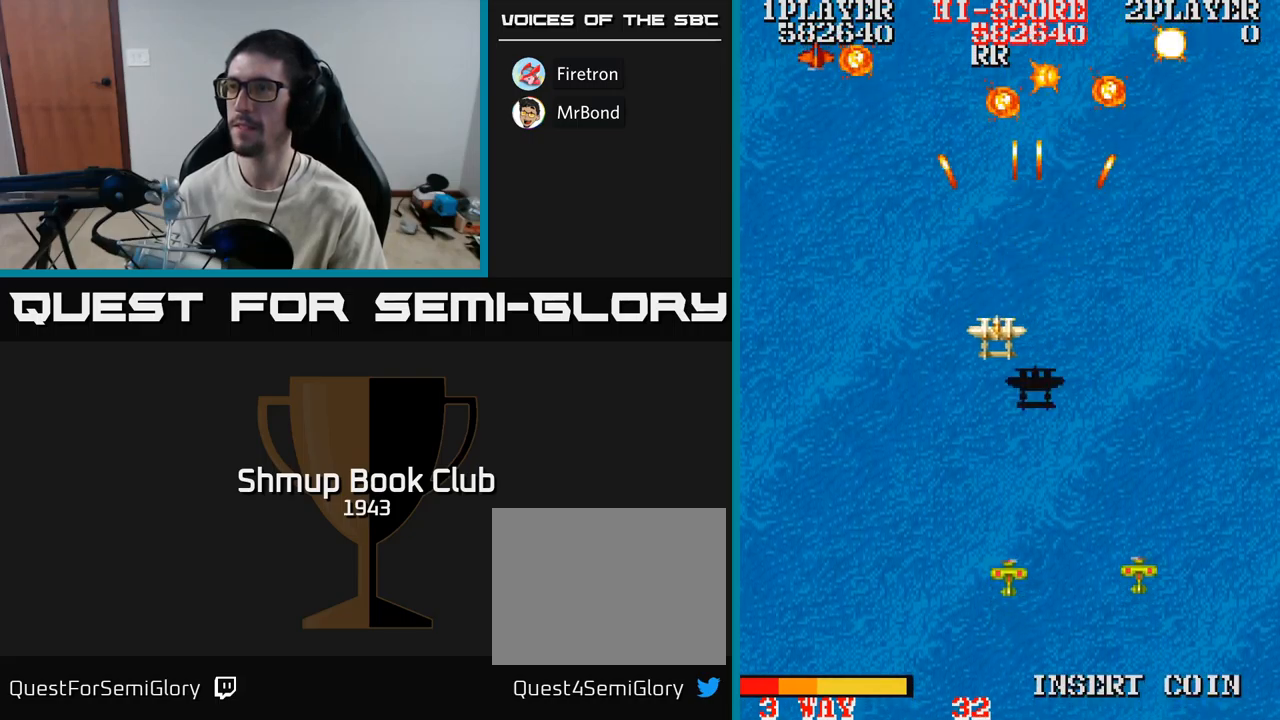
{"buttons": ["A", "DPAD_DOWN", "DPAD_RIGHT"], "events": [[183, "DPAD_DOWN", "down"], [400, "DPAD_LEFT", "up"], [500, "DPAD_RIGHT", "down"]]}
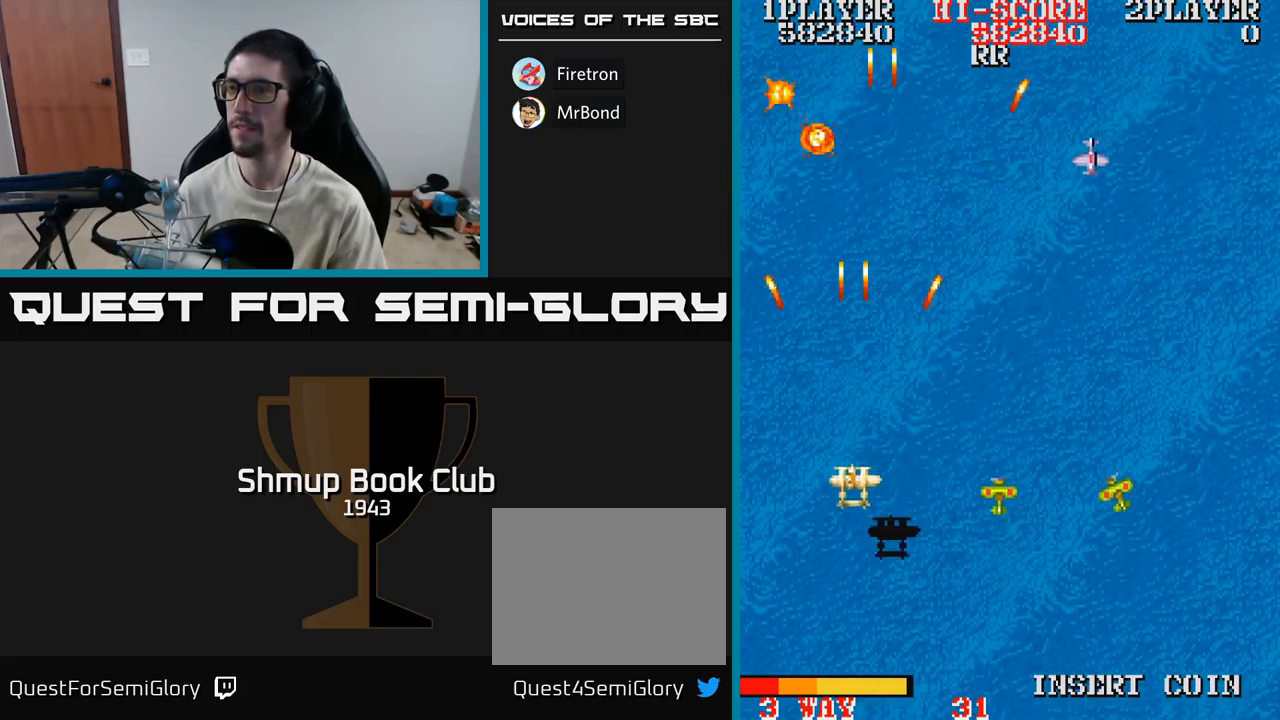
{"buttons": ["A", "DPAD_RIGHT"], "events": [[217, "DPAD_DOWN", "up"]]}
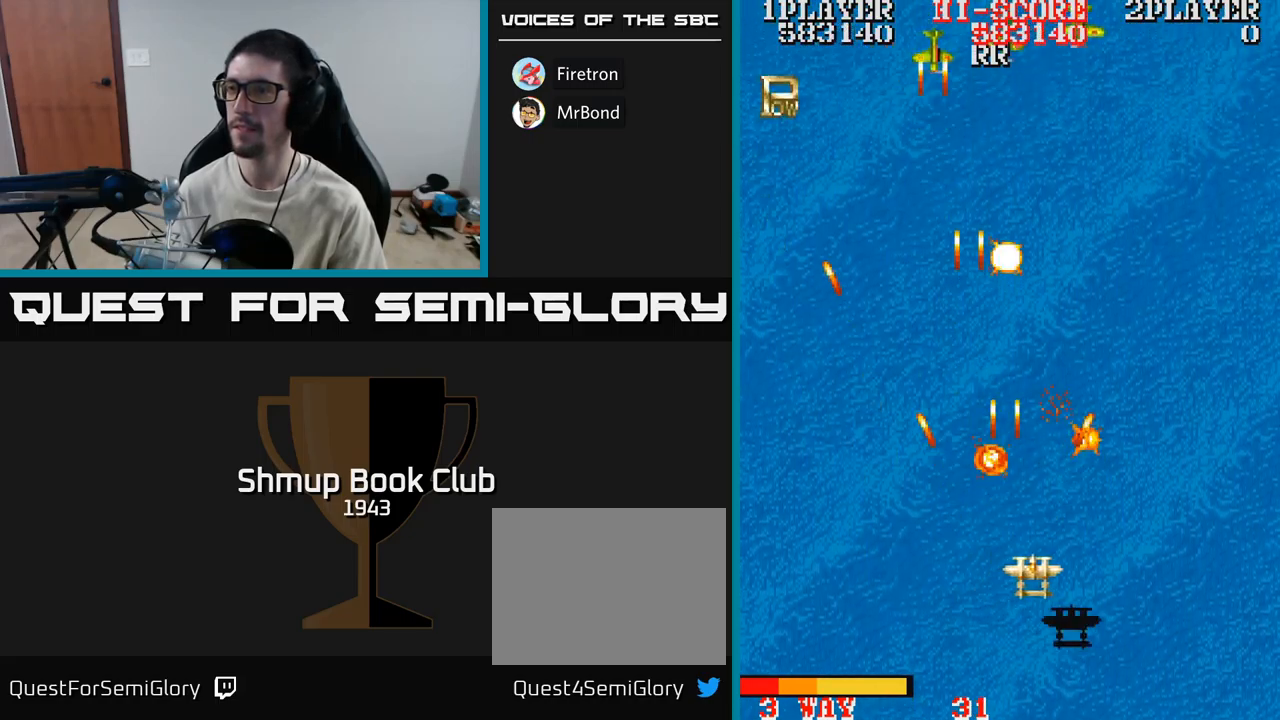
{"buttons": ["A", "DPAD_UP", "DPAD_LEFT"], "events": [[267, "DPAD_UP", "down"], [300, "DPAD_RIGHT", "up"], [417, "DPAD_LEFT", "down"]]}
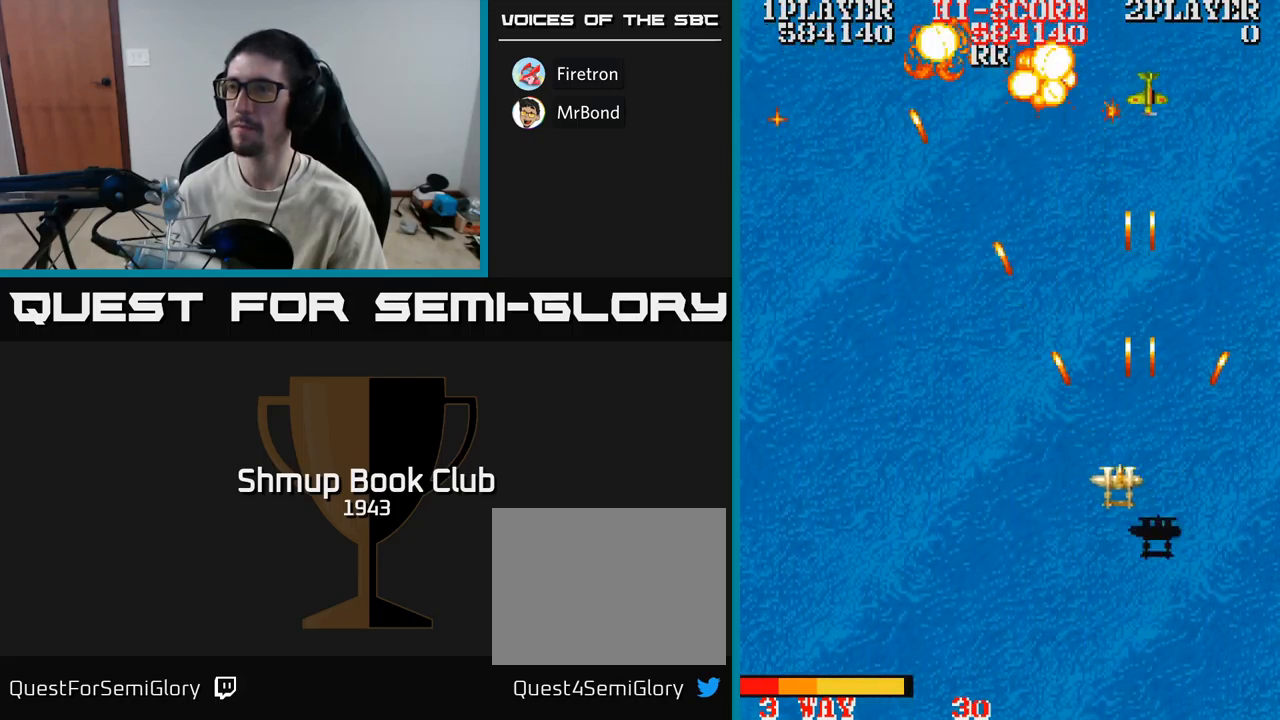
{"buttons": ["A", "DPAD_DOWN", "DPAD_LEFT"], "events": [[17, "DPAD_LEFT", "up"], [333, "DPAD_LEFT", "down"], [350, "DPAD_UP", "up"], [400, "DPAD_DOWN", "down"]]}
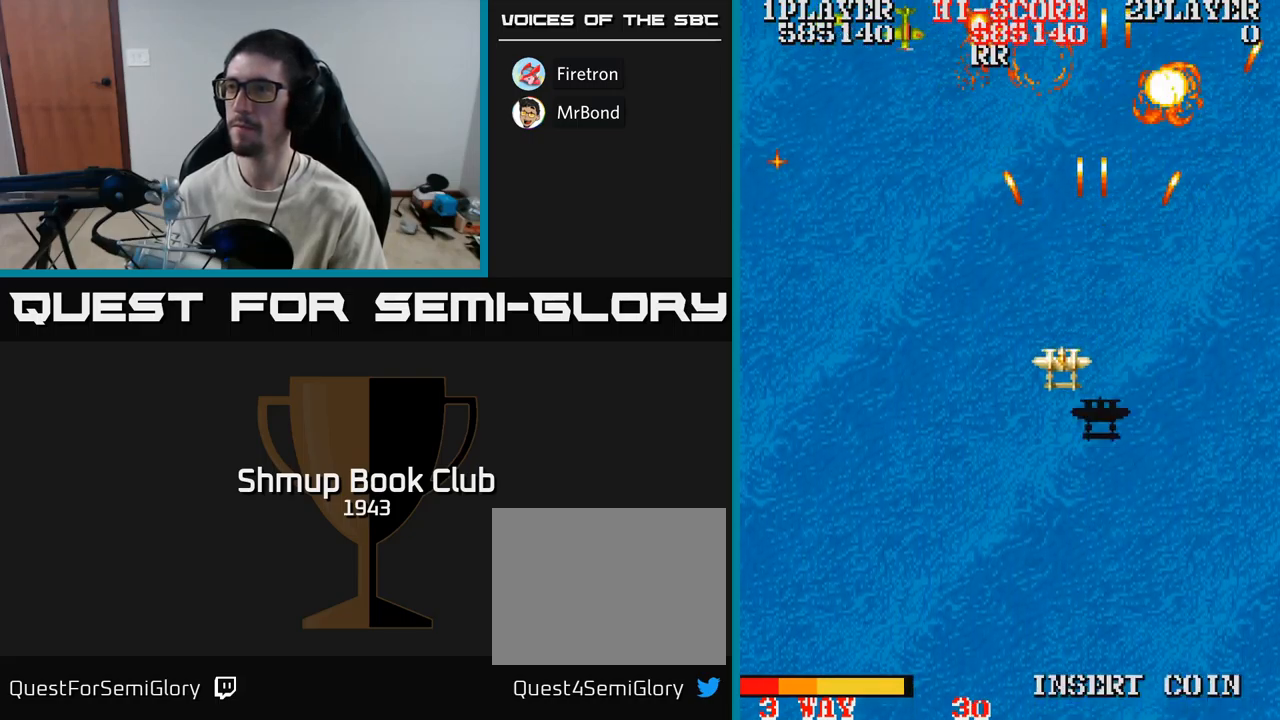
{"buttons": ["A", "DPAD_DOWN", "DPAD_LEFT"], "events": [[50, "DPAD_DOWN", "up"], [150, "DPAD_UP", "down"], [217, "DPAD_LEFT", "up"], [450, "DPAD_UP", "up"], [467, "DPAD_LEFT", "down"], [500, "DPAD_DOWN", "down"]]}
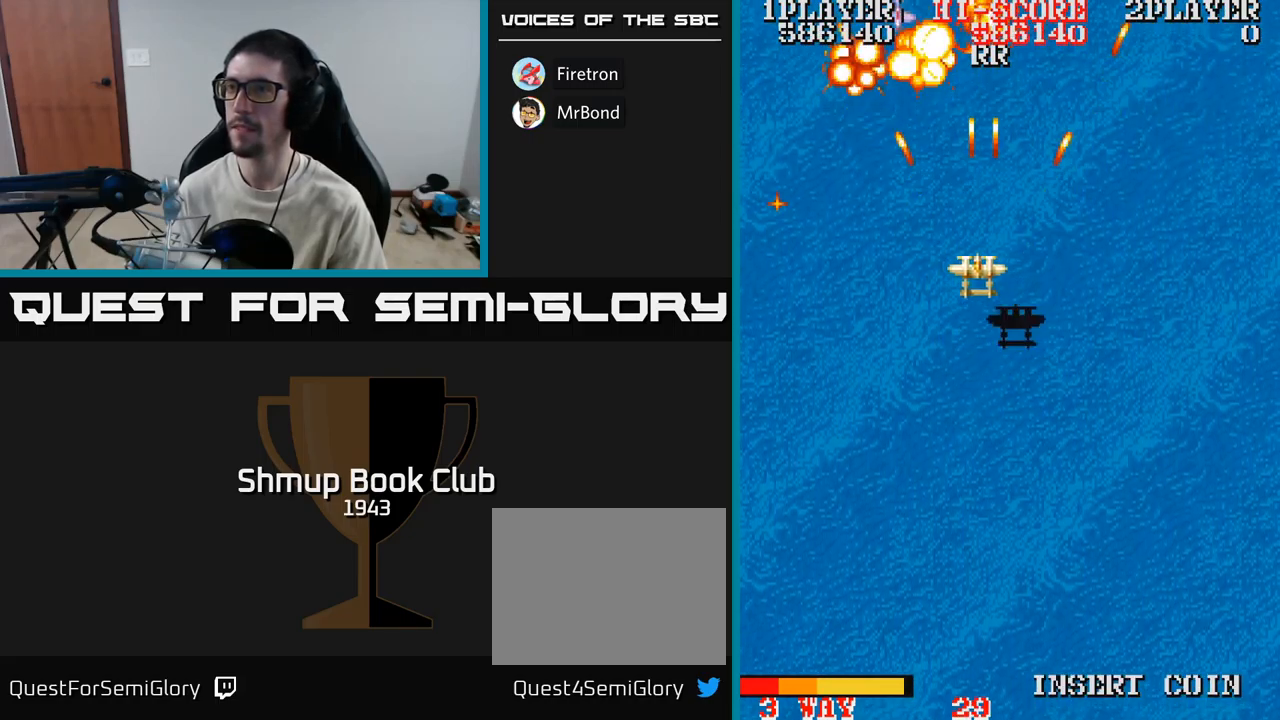
{"buttons": ["A", "DPAD_UP"], "events": [[317, "DPAD_DOWN", "up"], [367, "DPAD_UP", "down"], [417, "DPAD_LEFT", "up"]]}
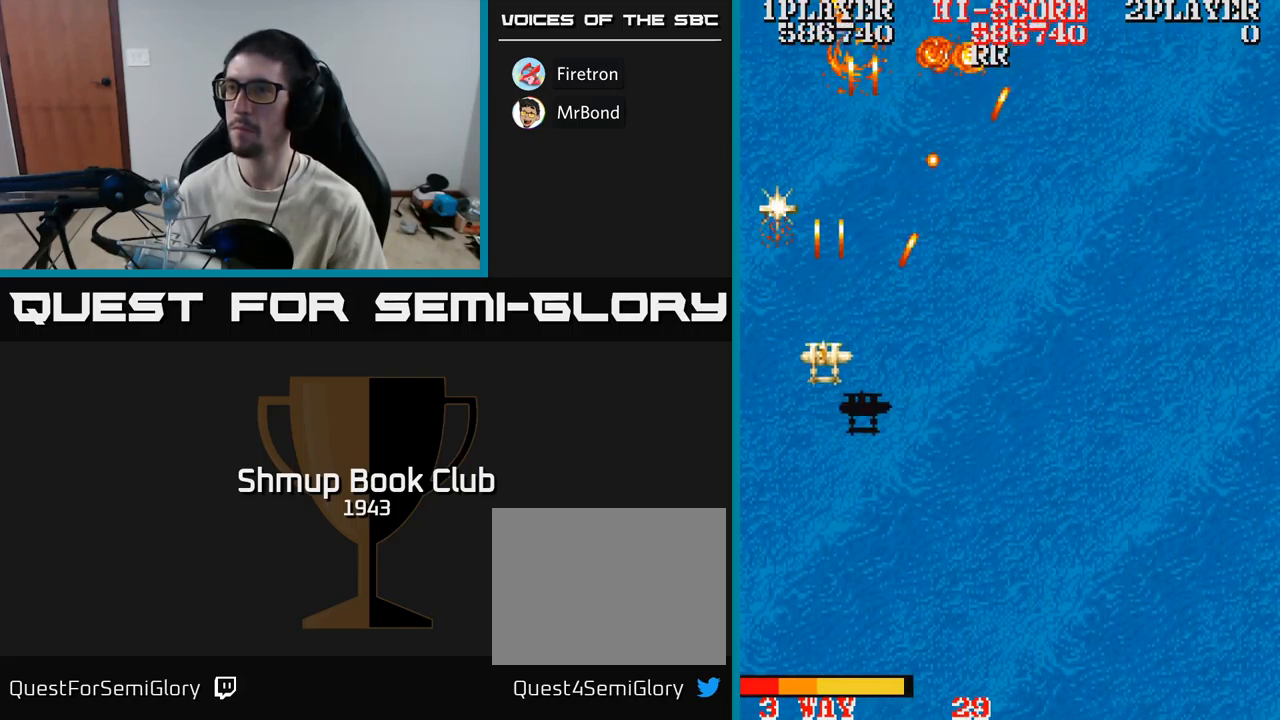
{"buttons": ["A", "DPAD_DOWN"], "events": [[33, "DPAD_UP", "up"], [150, "A", "up"], [183, "DPAD_LEFT", "down"], [250, "DPAD_UP", "down"], [350, "DPAD_LEFT", "up"], [400, "DPAD_UP", "up"], [433, "A", "down"], [500, "DPAD_DOWN", "down"]]}
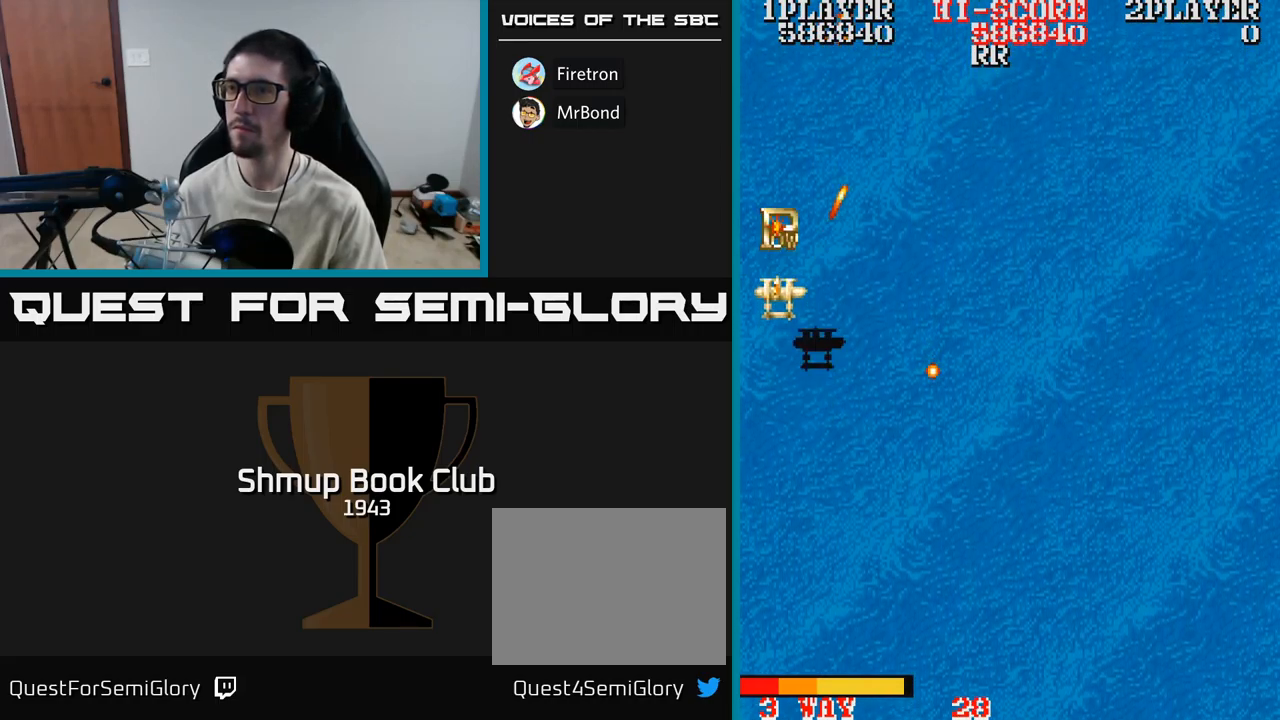
{"buttons": ["DPAD_UP"], "events": [[134, "DPAD_DOWN", "up"], [150, "A", "up"], [234, "DPAD_UP", "down"]]}
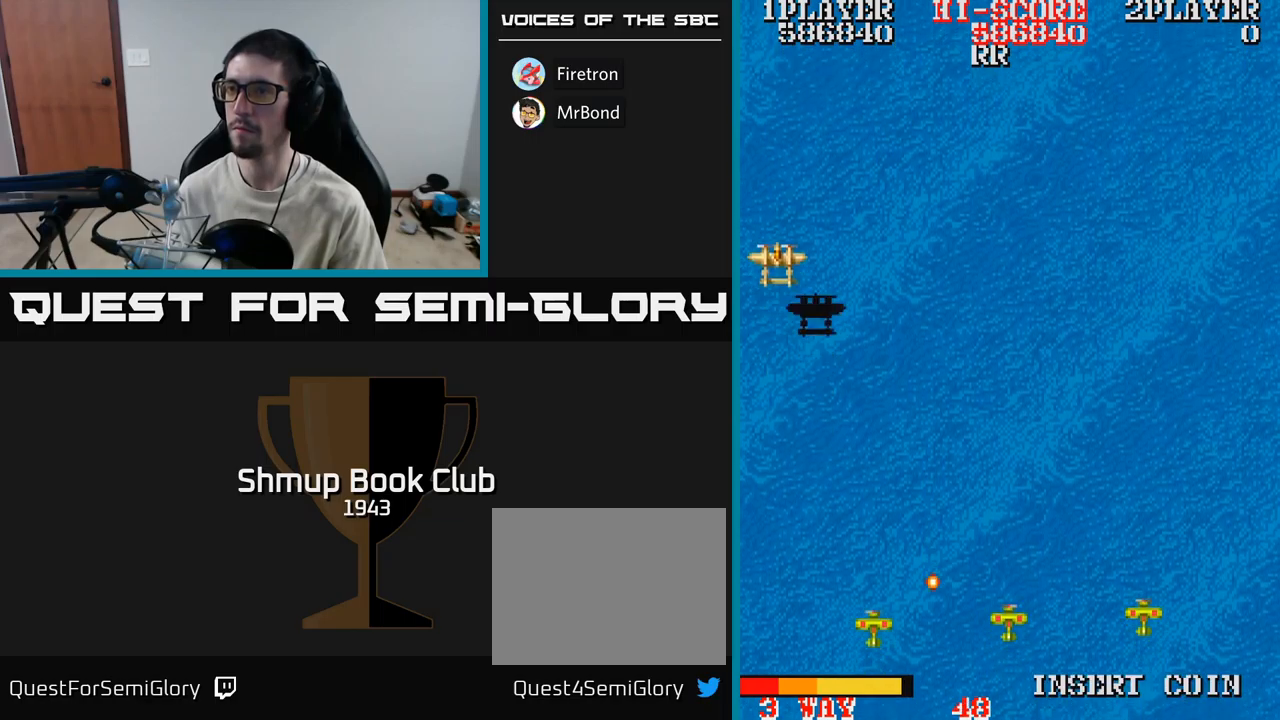
{"buttons": ["A", "DPAD_DOWN"], "events": [[50, "DPAD_RIGHT", "down"], [67, "DPAD_UP", "up"], [84, "A", "down"], [100, "DPAD_DOWN", "down"], [334, "DPAD_RIGHT", "up"]]}
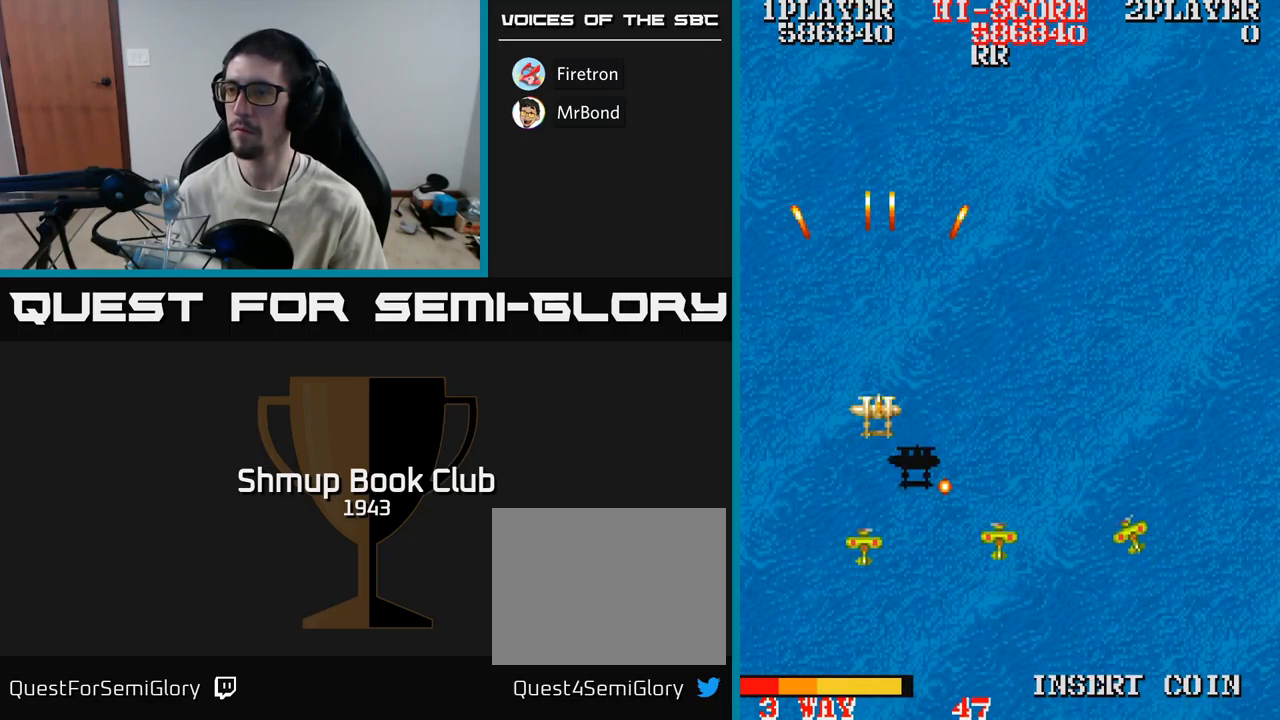
{"buttons": ["A", "DPAD_RIGHT"], "events": [[117, "DPAD_RIGHT", "down"], [150, "DPAD_DOWN", "up"], [200, "DPAD_DOWN", "down"], [234, "DPAD_RIGHT", "up"], [384, "DPAD_RIGHT", "down"], [417, "DPAD_DOWN", "up"]]}
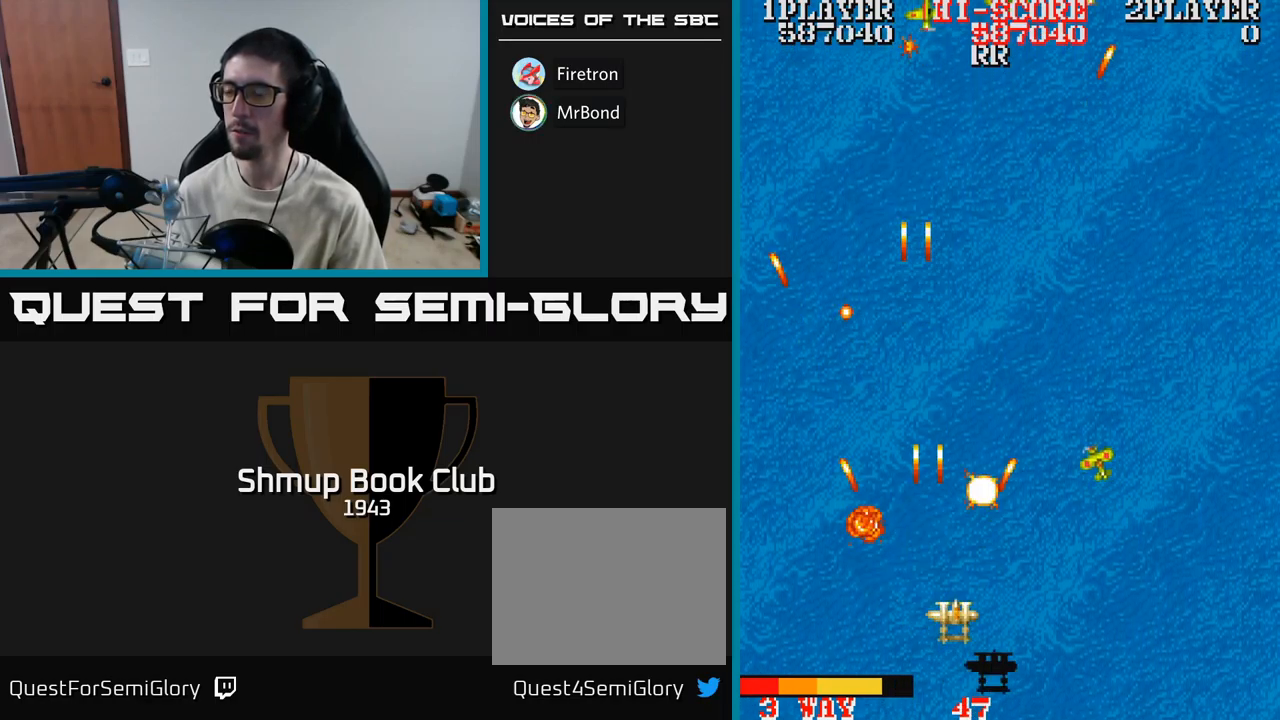
{"buttons": ["A", "DPAD_UP", "DPAD_RIGHT"], "events": [[317, "DPAD_UP", "down"]]}
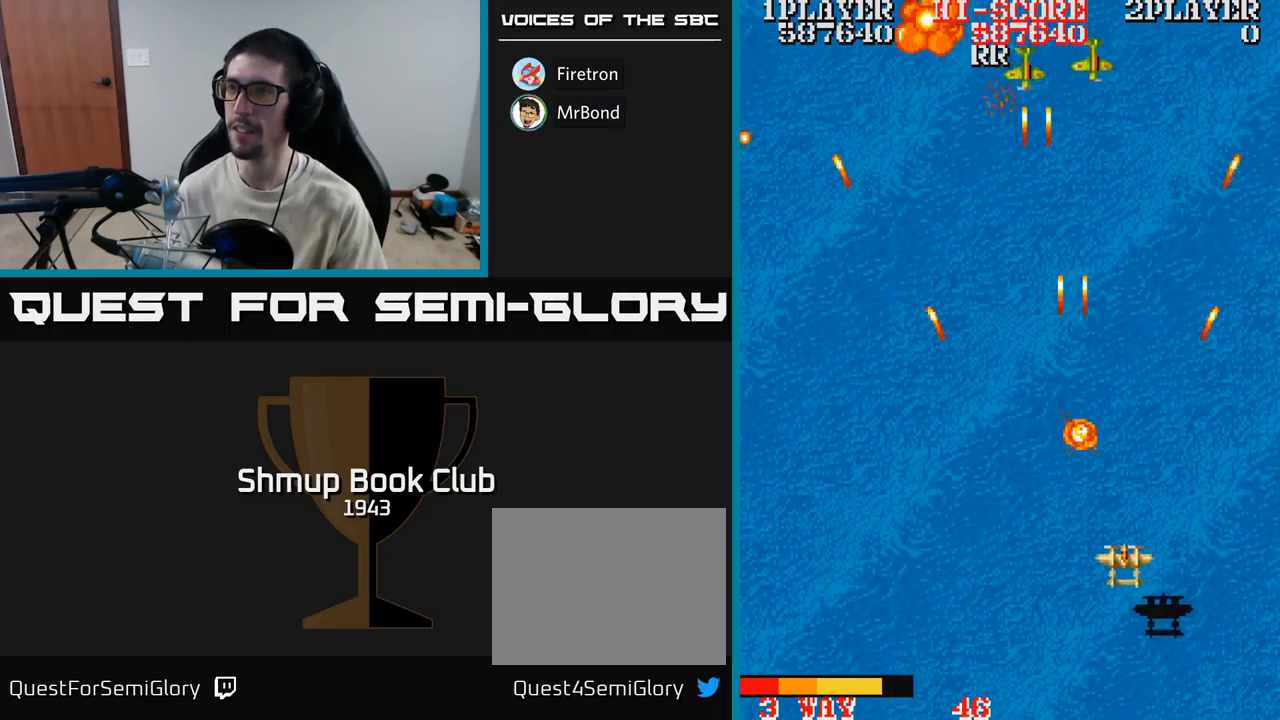
{"buttons": ["A", "DPAD_UP"], "events": [[267, "DPAD_RIGHT", "up"], [300, "DPAD_LEFT", "down"], [400, "DPAD_LEFT", "up"]]}
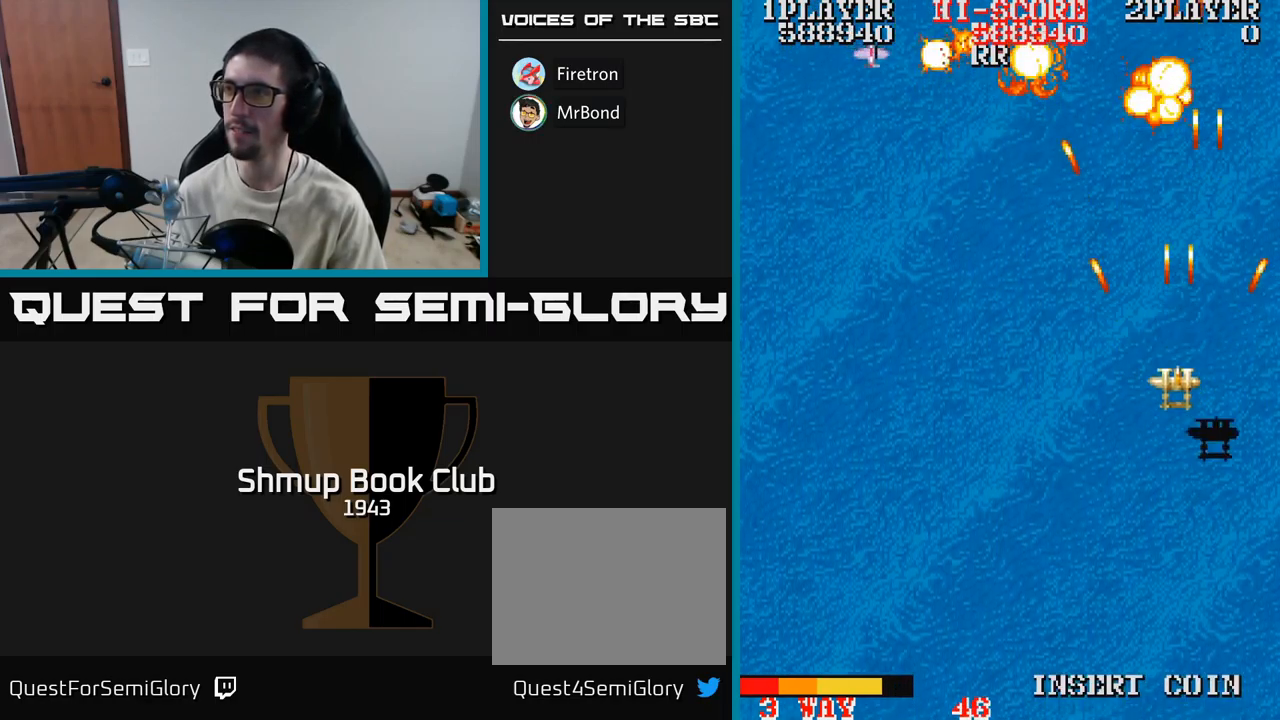
{"buttons": ["A", "DPAD_UP", "DPAD_LEFT"], "events": [[34, "DPAD_LEFT", "down"], [50, "DPAD_UP", "up"], [117, "DPAD_DOWN", "down"], [267, "DPAD_DOWN", "up"], [400, "DPAD_UP", "down"]]}
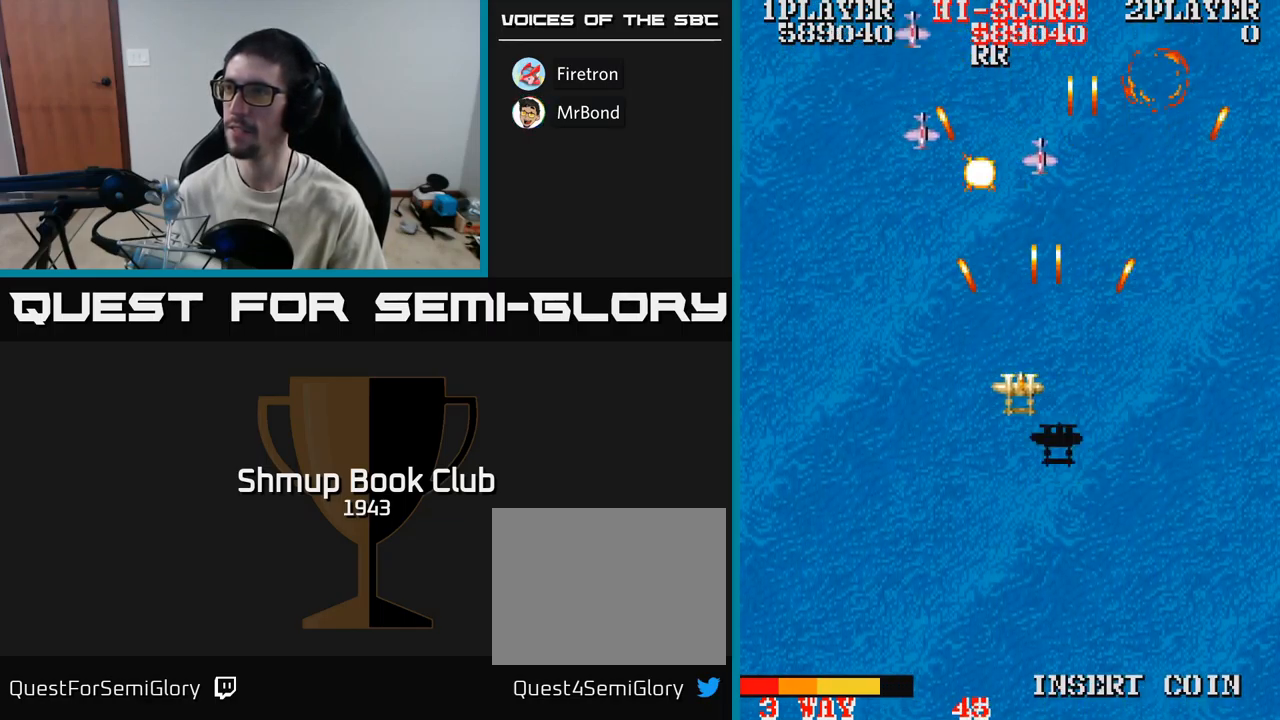
{"buttons": ["A", "DPAD_RIGHT"], "events": [[84, "DPAD_UP", "up"], [267, "DPAD_DOWN", "down"], [267, "DPAD_LEFT", "up"], [317, "DPAD_RIGHT", "down"], [367, "DPAD_DOWN", "up"]]}